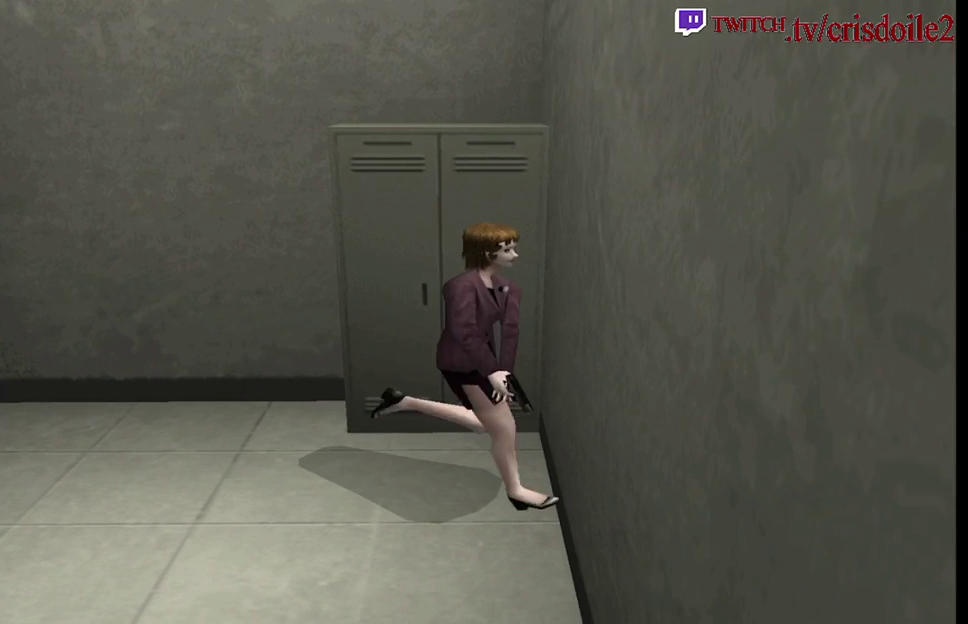
Gameplay with a controller (arcade stick); each line is a JSON object with the inputs held at the frame after it. "events" lists button and stick changes between this image and that frame as [ms after this image, input, new state], when the widget could be followed in between. Not read: DPAD_RIGHT DPAD_UP L3 R3.
{"buttons": [], "left_stick": "left", "events": []}
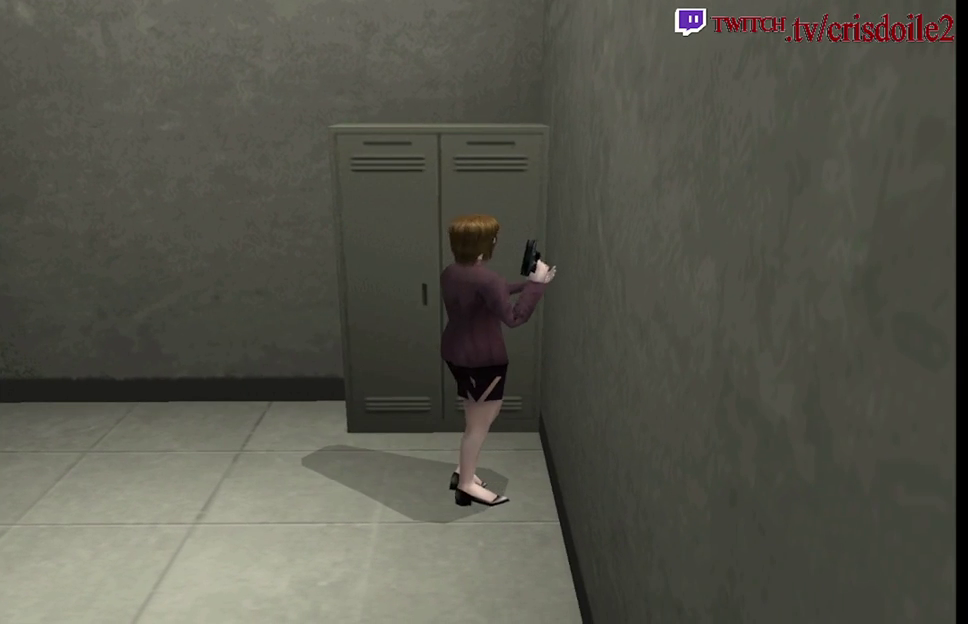
{"buttons": ["CROSS", "SQUARE"], "left_stick": "up-left", "events": [[17, "SQUARE", "down"], [100, "left_stick", "up-left"], [200, "CROSS", "down"], [300, "CROSS", "up"], [350, "CROSS", "down"], [450, "CROSS", "up"], [500, "CROSS", "down"]]}
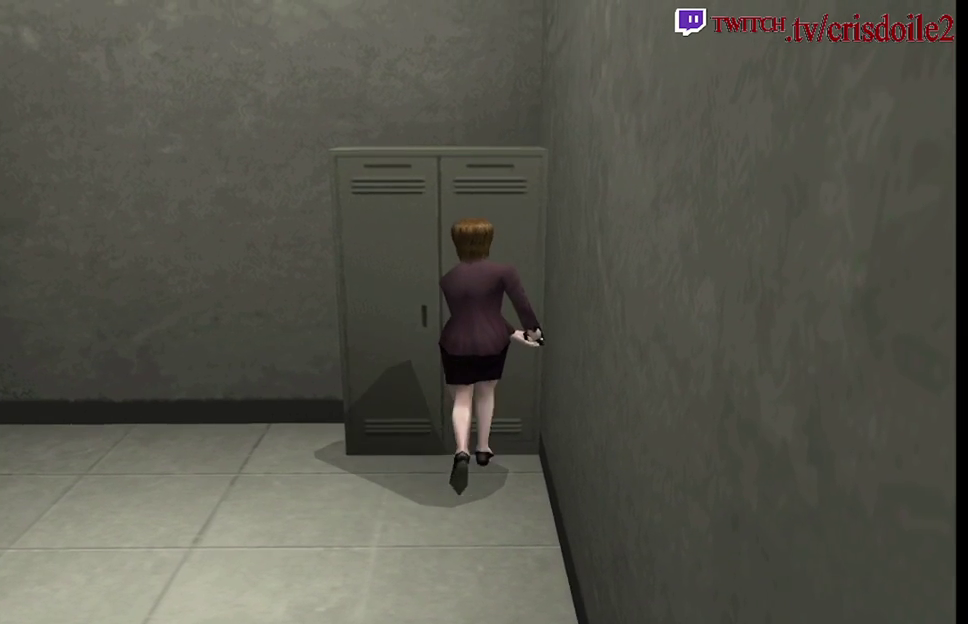
{"buttons": ["CROSS", "SQUARE"], "left_stick": "up-left", "events": [[83, "left_stick", "up"], [100, "CROSS", "up"], [133, "left_stick", "center"], [183, "CROSS", "down"], [217, "left_stick", "left"], [267, "CROSS", "up"], [283, "left_stick", "up-left"], [333, "CROSS", "down"], [433, "CROSS", "up"], [483, "CROSS", "down"]]}
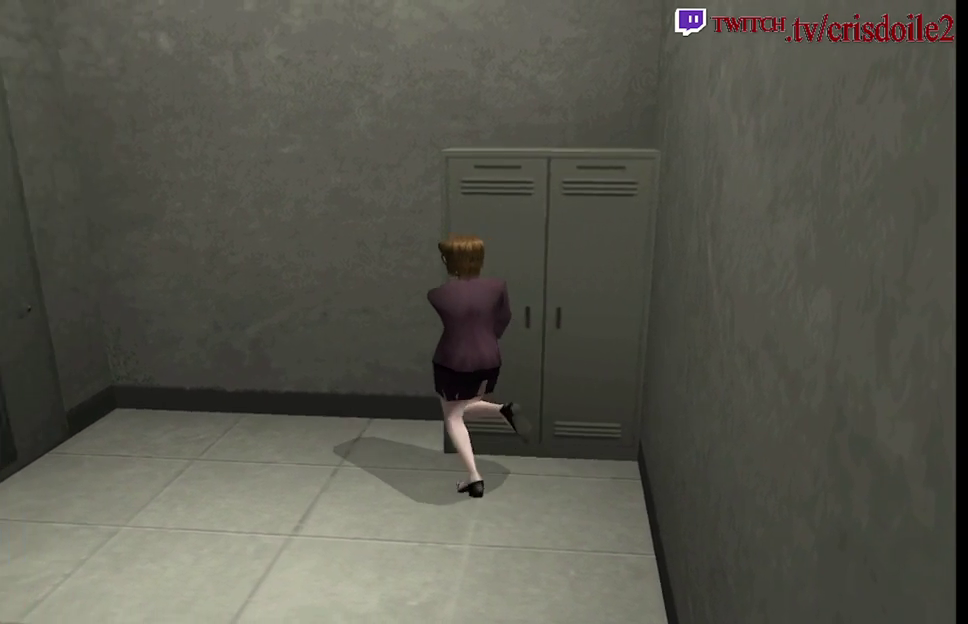
{"buttons": [], "left_stick": "left", "events": [[100, "CROSS", "up"], [183, "left_stick", "left"], [317, "SQUARE", "up"]]}
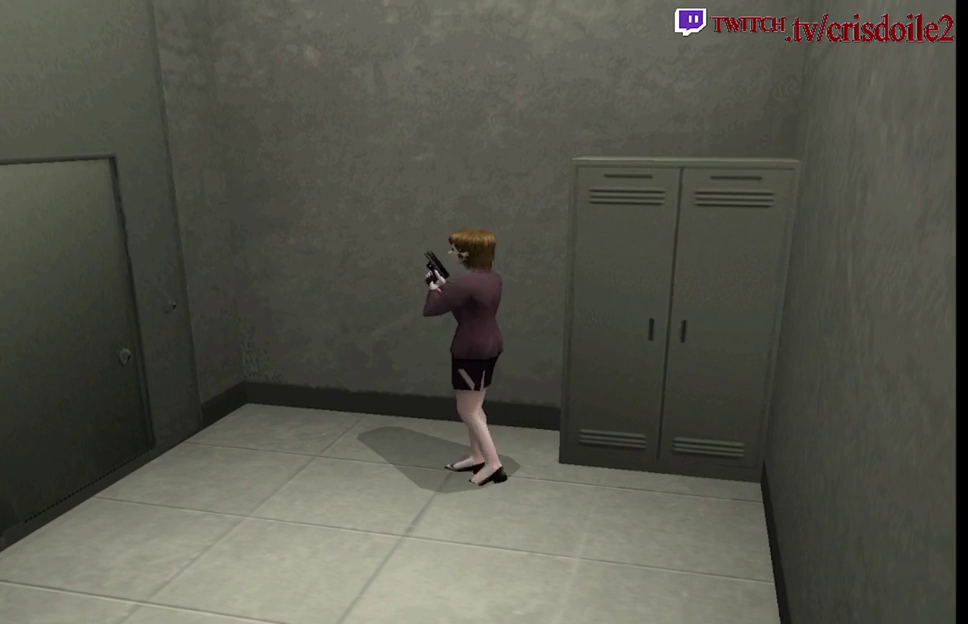
{"buttons": ["SQUARE"], "left_stick": "up-left", "events": [[50, "SQUARE", "down"], [100, "left_stick", "up-left"]]}
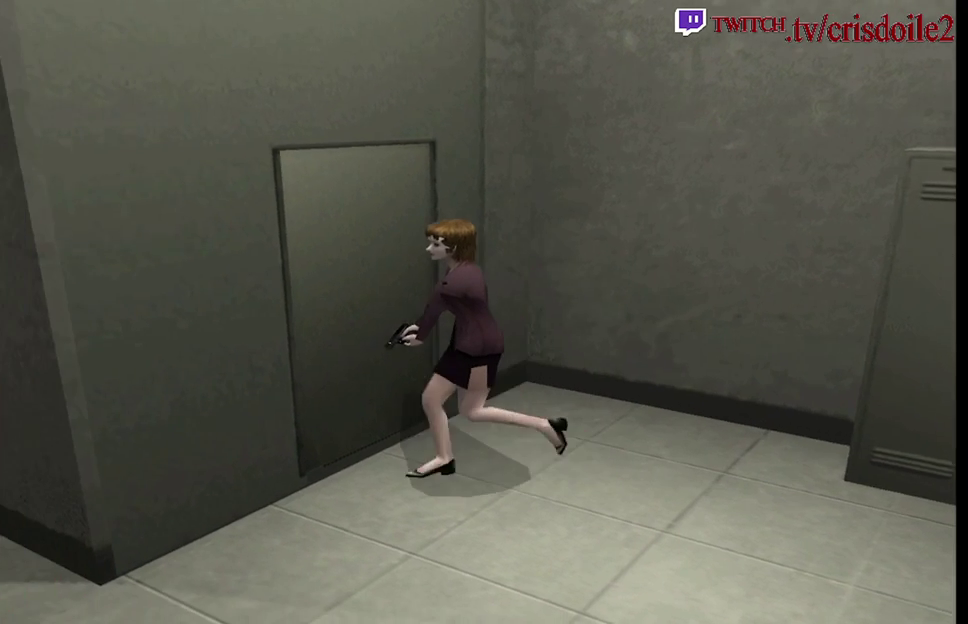
{"buttons": ["SQUARE"], "left_stick": "up-left", "events": []}
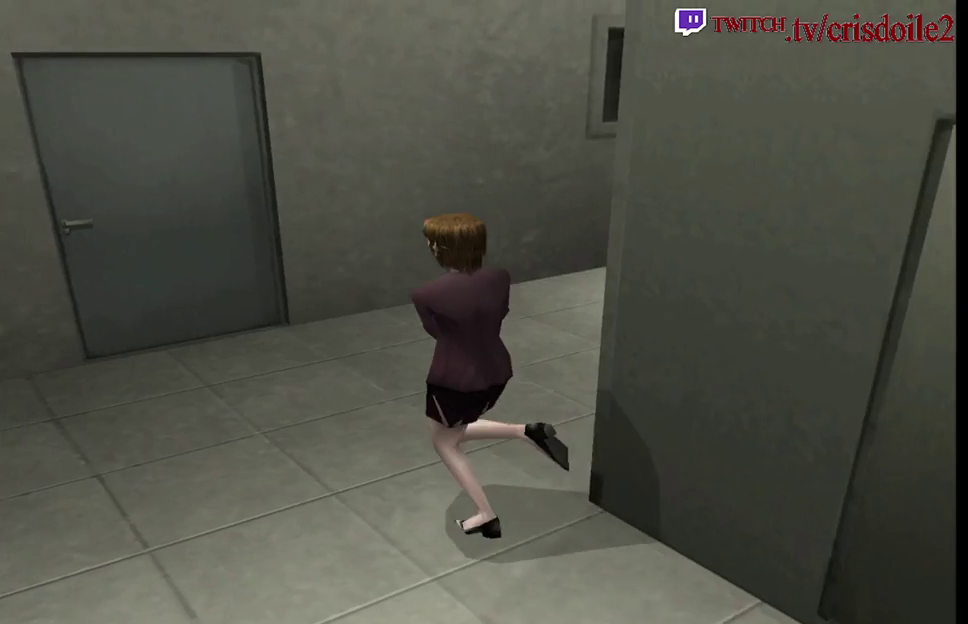
{"buttons": ["SQUARE"], "left_stick": "up", "events": [[50, "left_stick", "up"], [333, "left_stick", "up-right"], [450, "left_stick", "up"]]}
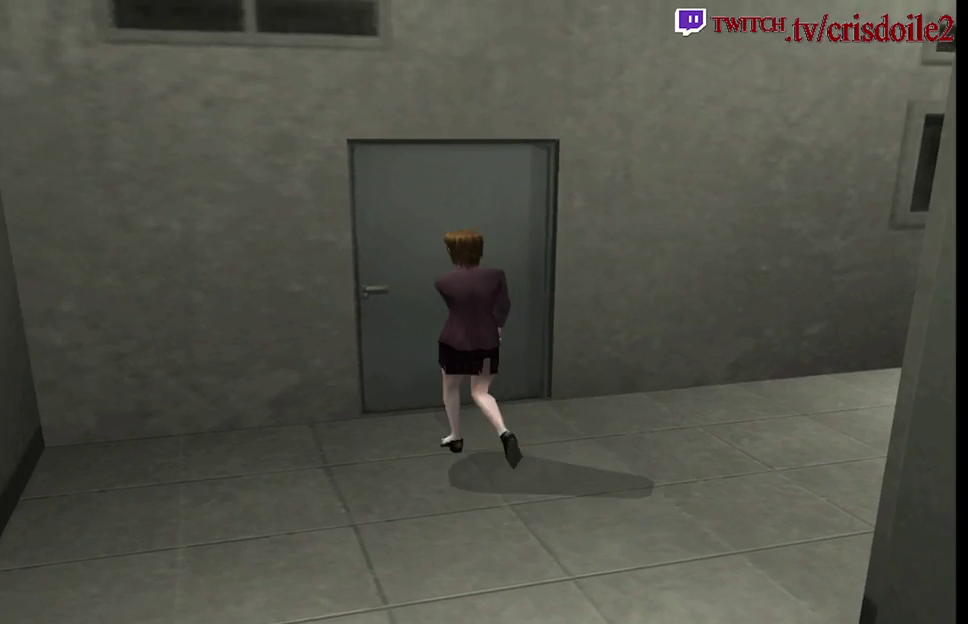
{"buttons": [], "left_stick": "center", "events": [[233, "SQUARE", "up"], [250, "left_stick", "center"], [367, "left_stick", "right"], [400, "CROSS", "down"], [450, "left_stick", "center"], [467, "CROSS", "up"]]}
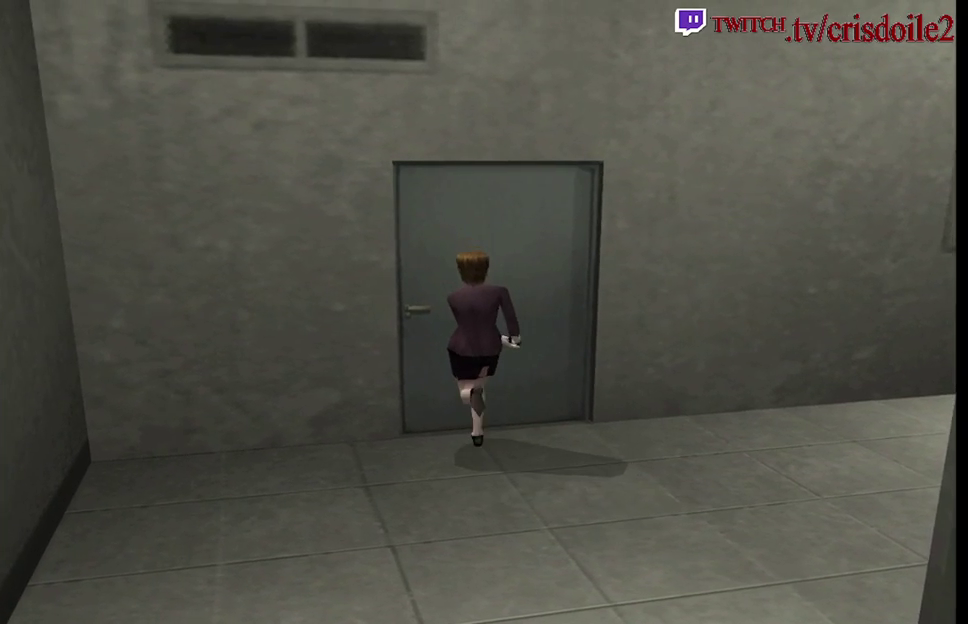
{"buttons": [], "left_stick": "center", "events": [[50, "CROSS", "down"], [117, "CROSS", "up"], [167, "CROSS", "down"], [250, "CROSS", "up"], [317, "CROSS", "down"], [383, "CROSS", "up"]]}
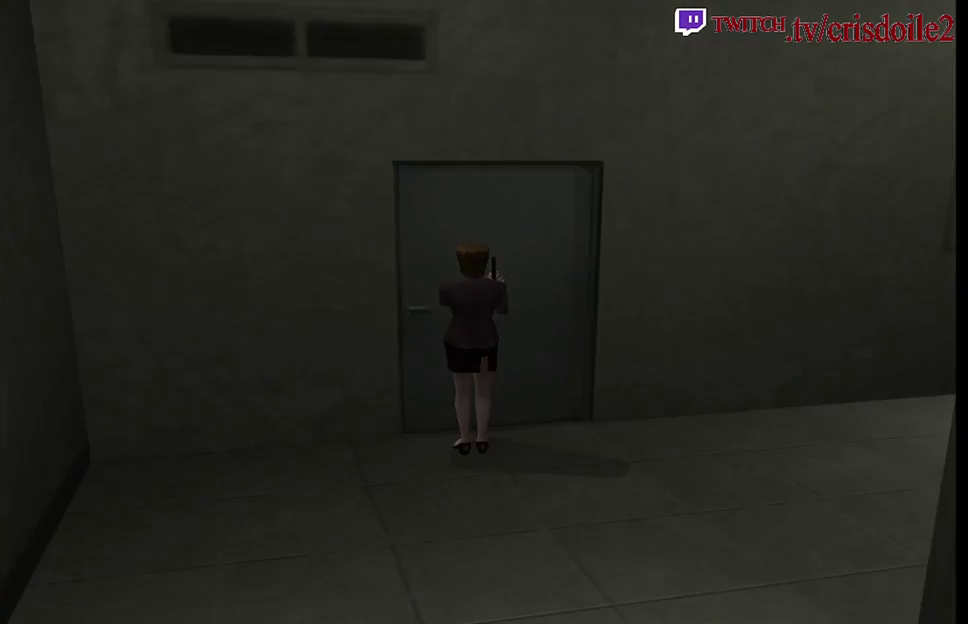
{"buttons": [], "left_stick": "center", "events": []}
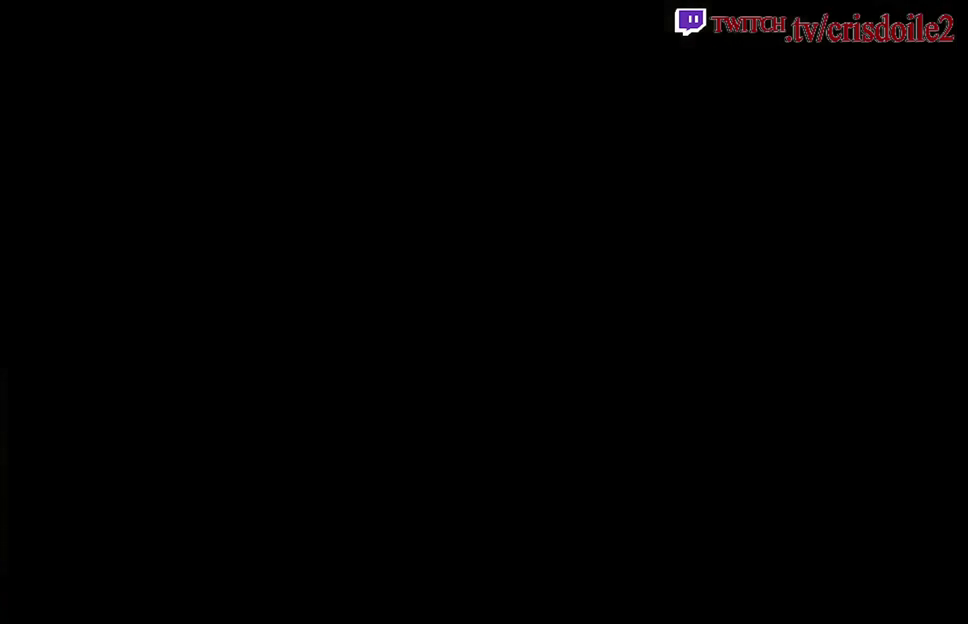
{"buttons": [], "left_stick": "center", "events": []}
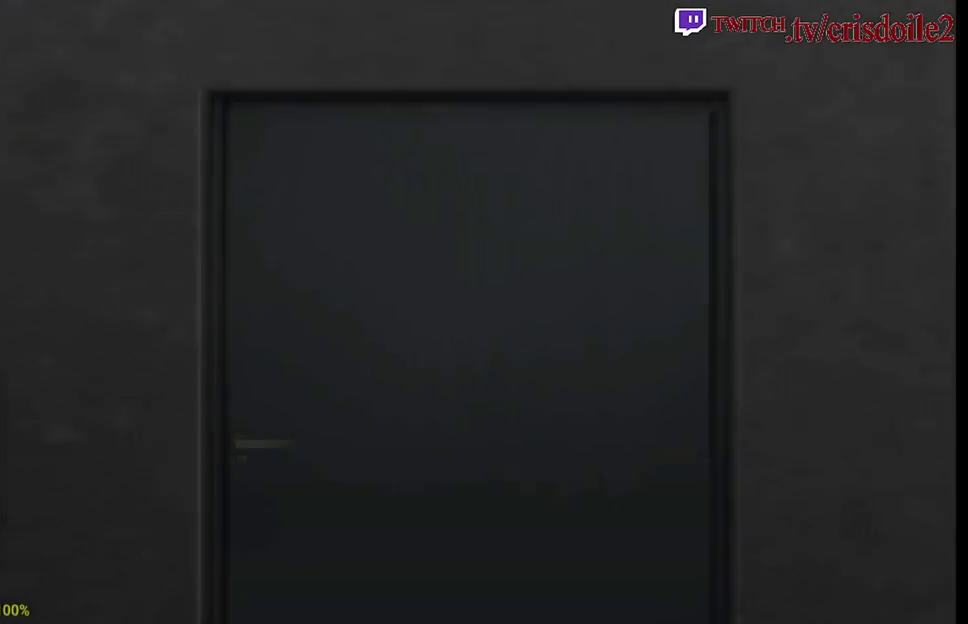
{"buttons": [], "left_stick": "center", "events": []}
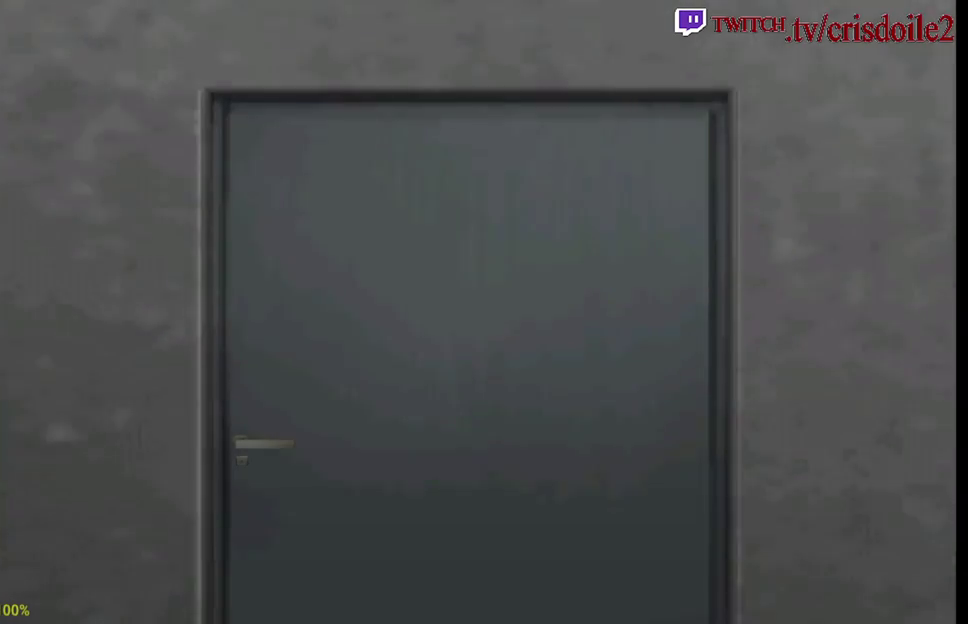
{"buttons": [], "left_stick": "center", "events": []}
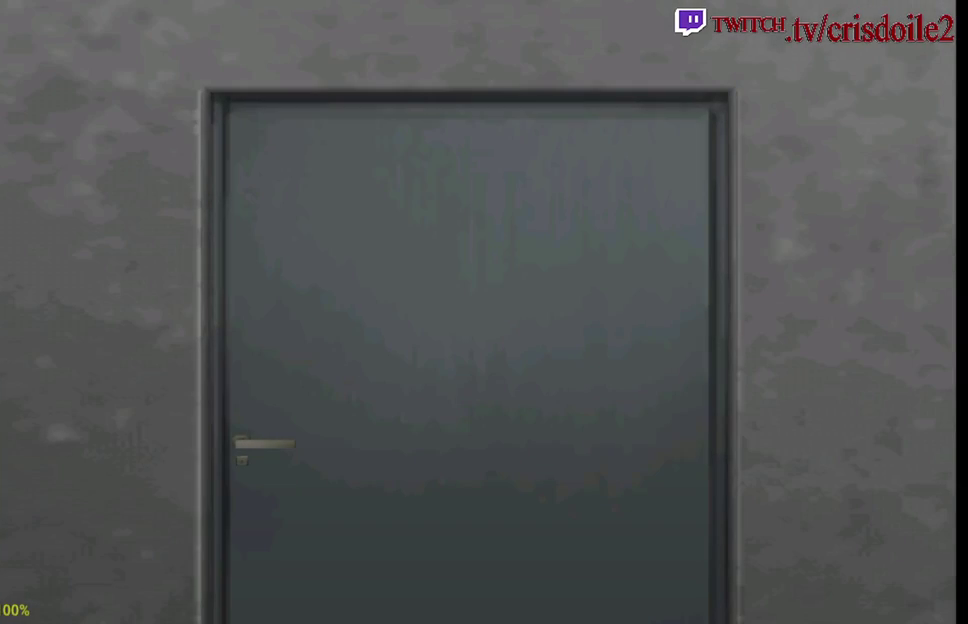
{"buttons": [], "left_stick": "center", "events": []}
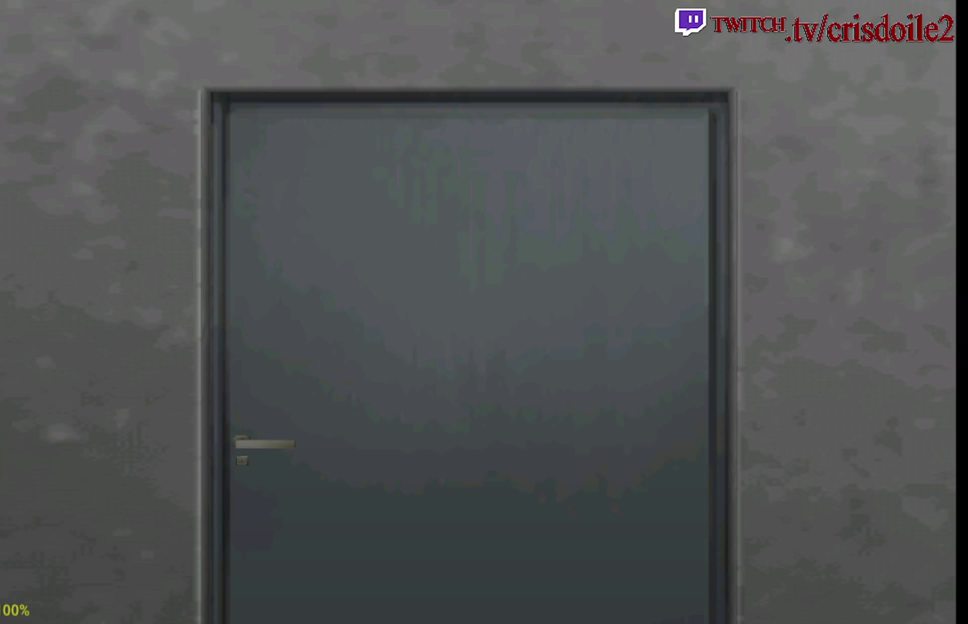
{"buttons": [], "left_stick": "center", "events": []}
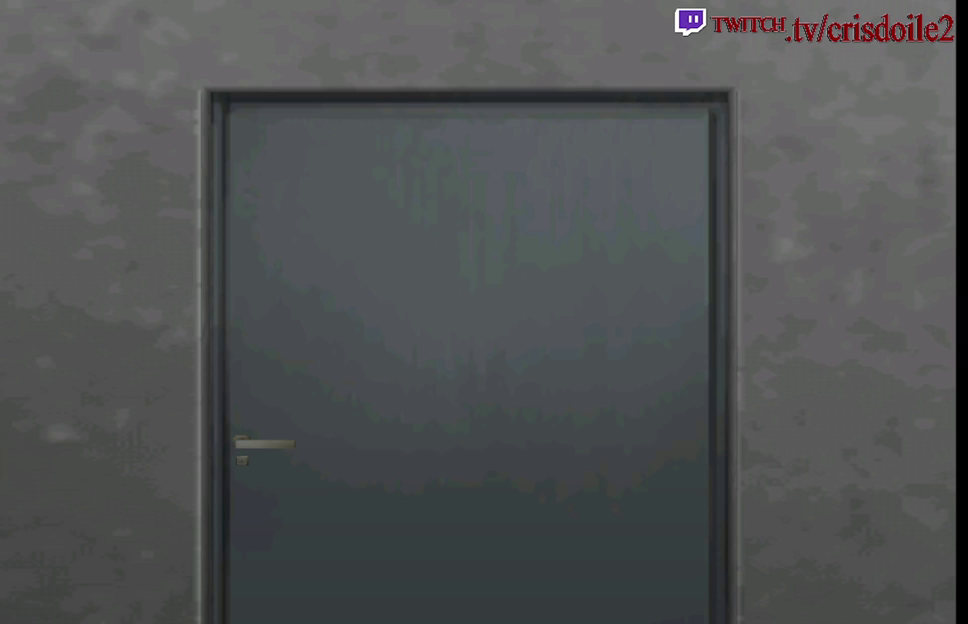
{"buttons": [], "left_stick": "center", "events": []}
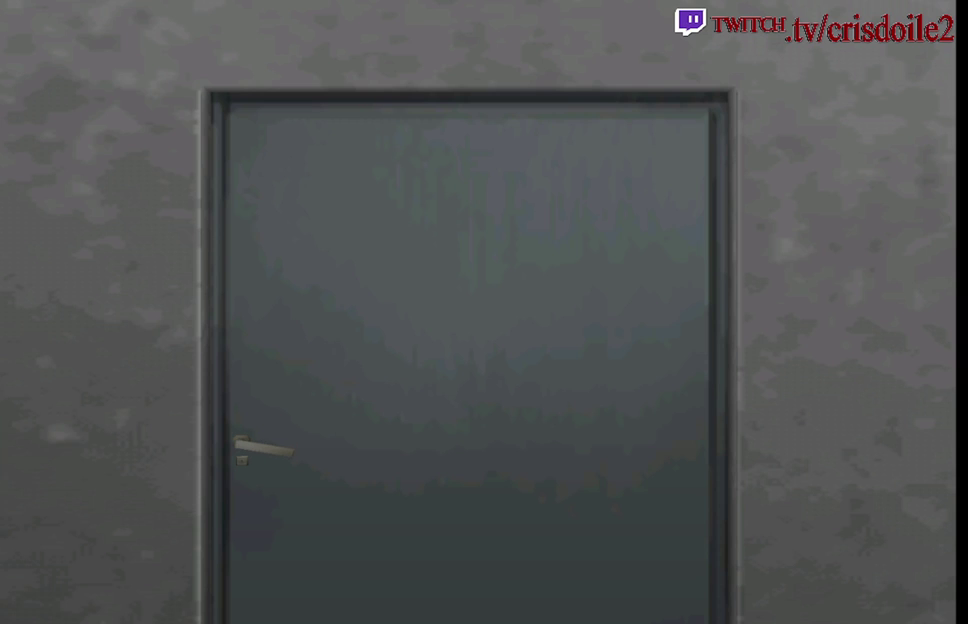
{"buttons": [], "left_stick": "center", "events": []}
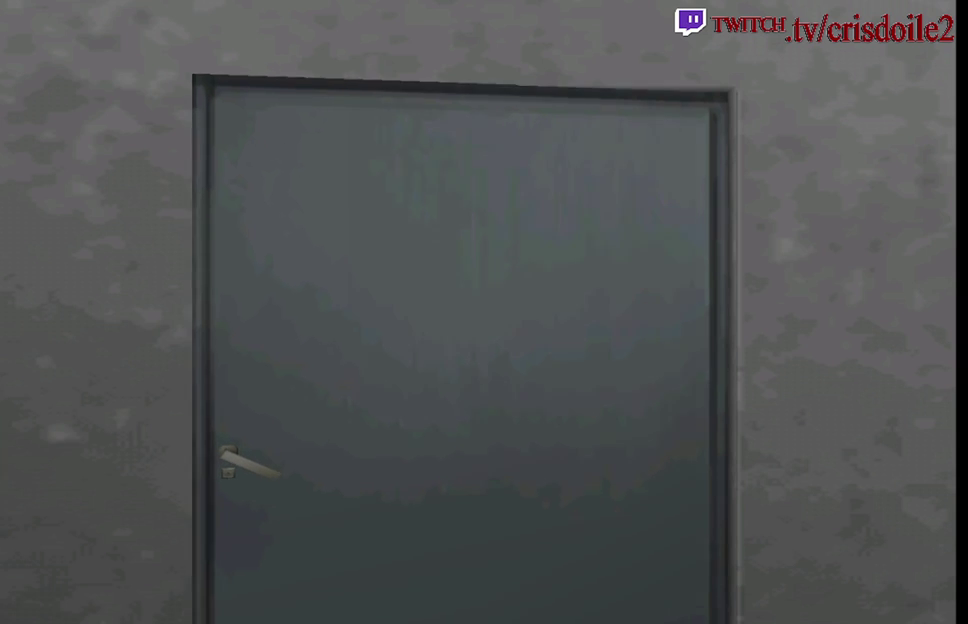
{"buttons": [], "left_stick": "center", "events": []}
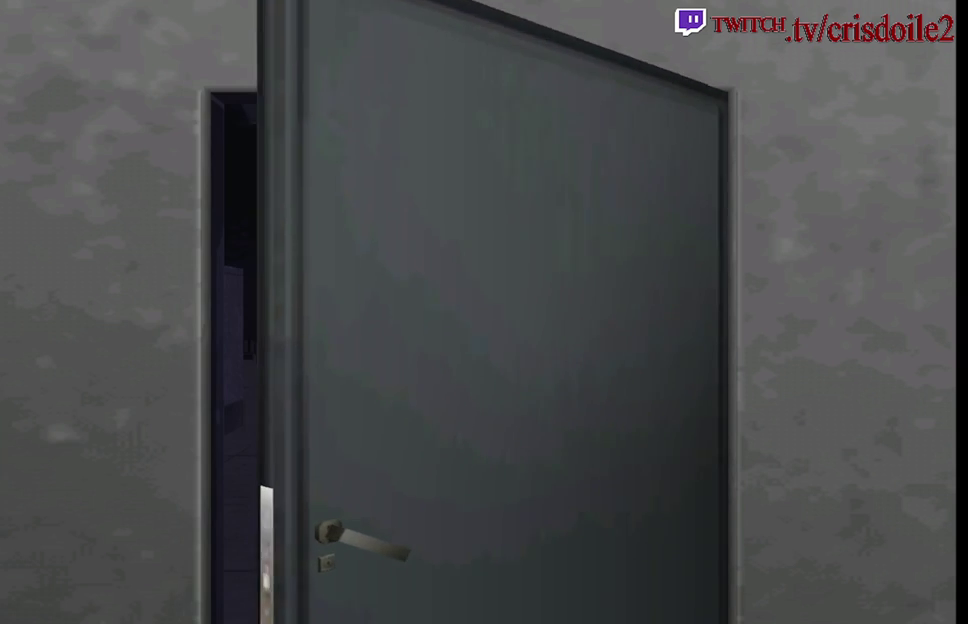
{"buttons": [], "left_stick": "up", "events": [[400, "left_stick", "up"]]}
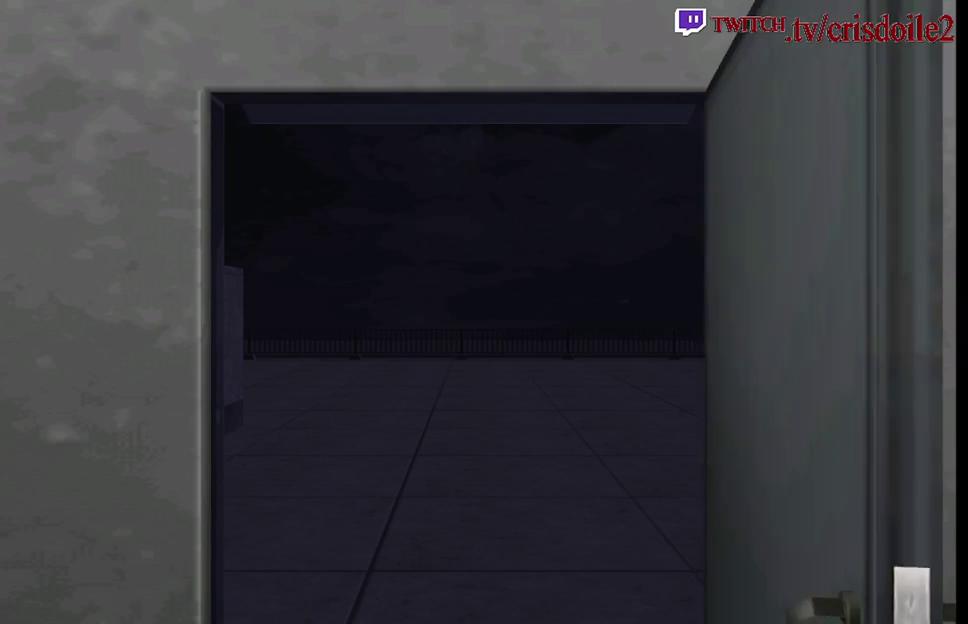
{"buttons": ["SQUARE"], "left_stick": "up", "events": [[33, "SQUARE", "down"]]}
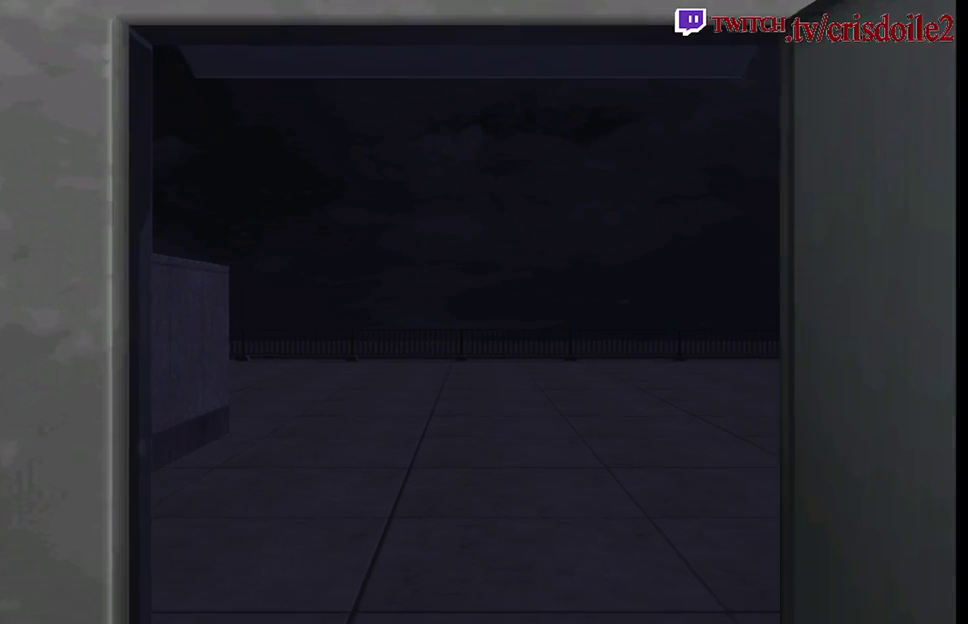
{"buttons": ["SQUARE"], "left_stick": "up", "events": []}
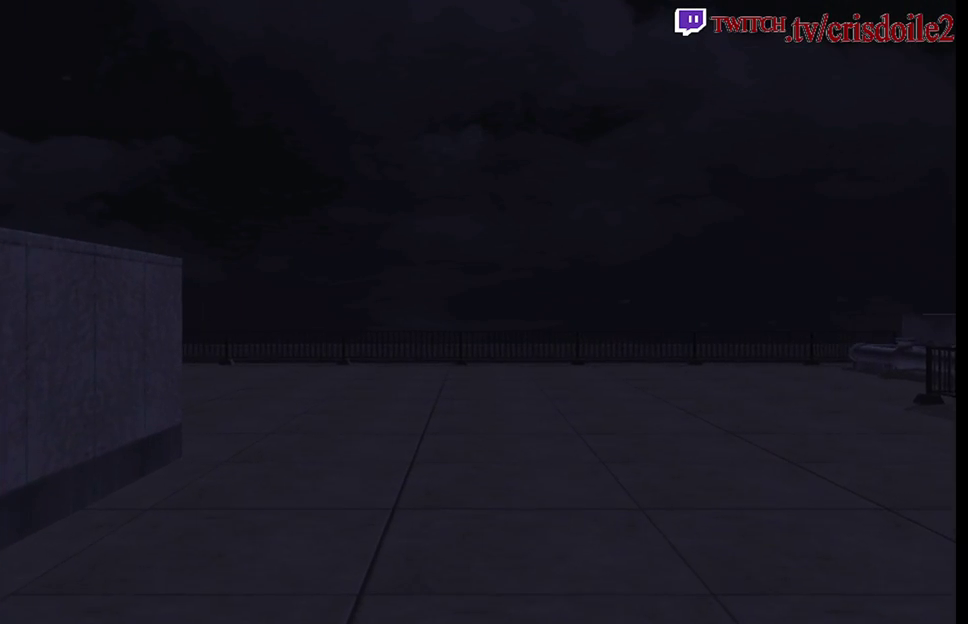
{"buttons": ["SQUARE"], "left_stick": "up", "events": []}
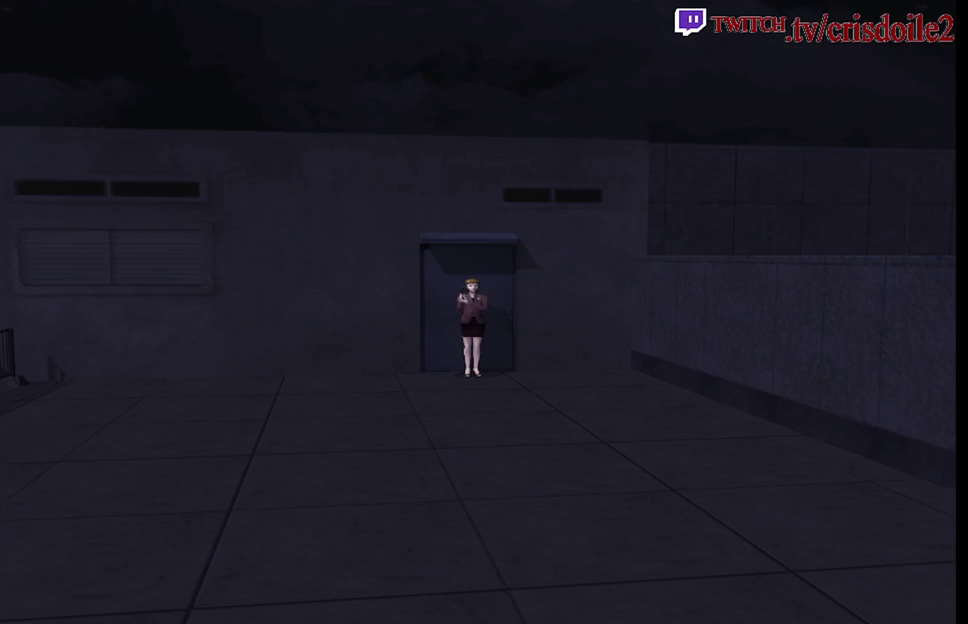
{"buttons": ["SQUARE"], "left_stick": "up", "events": []}
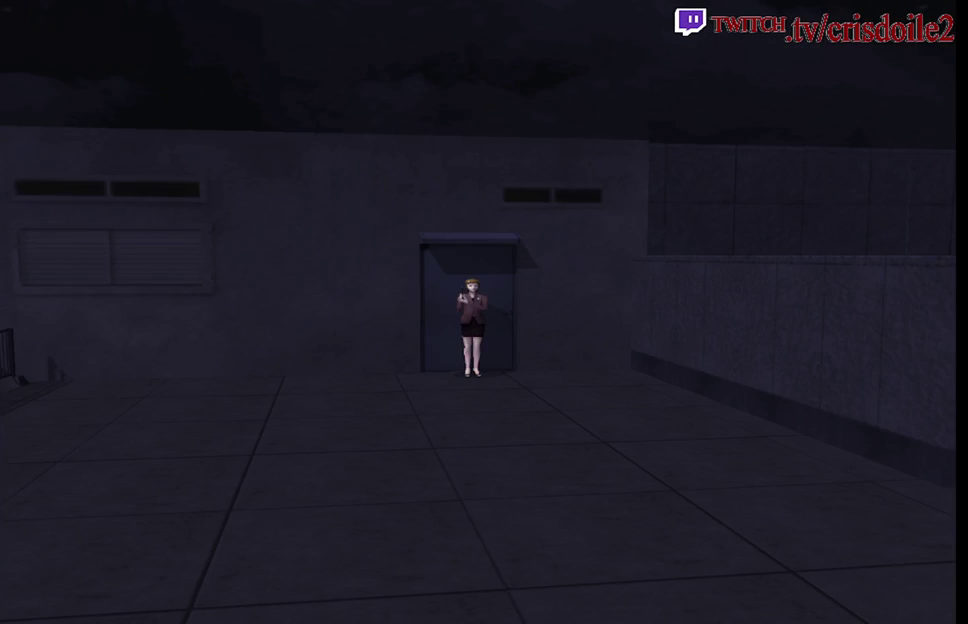
{"buttons": [], "left_stick": "center", "events": [[250, "SQUARE", "up"], [267, "left_stick", "center"]]}
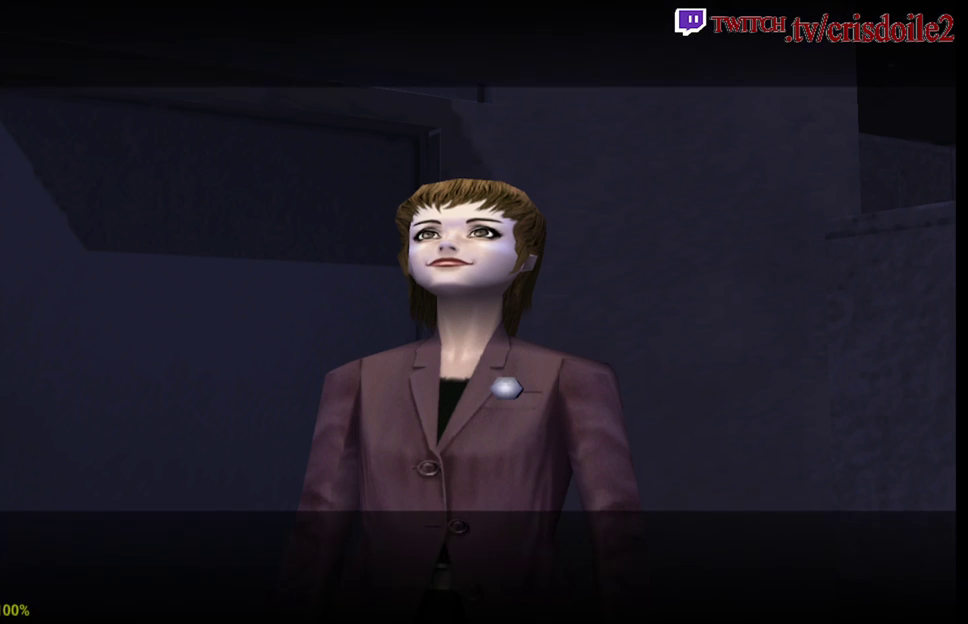
{"buttons": [], "left_stick": "center", "events": [[67, "CROSS", "down"], [133, "CROSS", "up"], [233, "CROSS", "down"], [300, "CROSS", "up"], [400, "CROSS", "down"], [467, "CROSS", "up"]]}
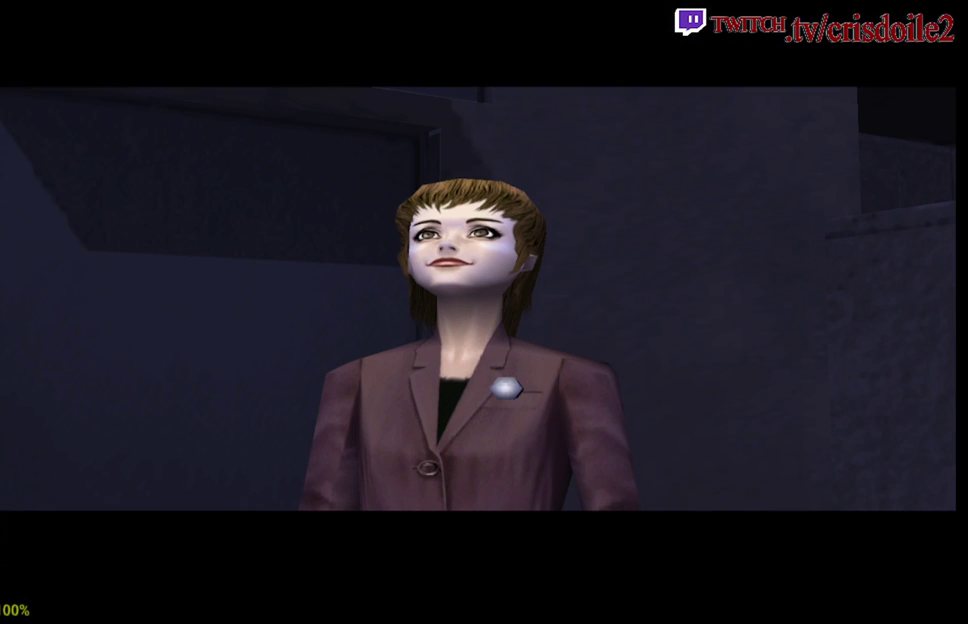
{"buttons": [], "left_stick": "center", "events": [[83, "CROSS", "down"], [133, "CROSS", "up"], [233, "CROSS", "down"], [300, "CROSS", "up"], [417, "CROSS", "down"], [467, "CROSS", "up"]]}
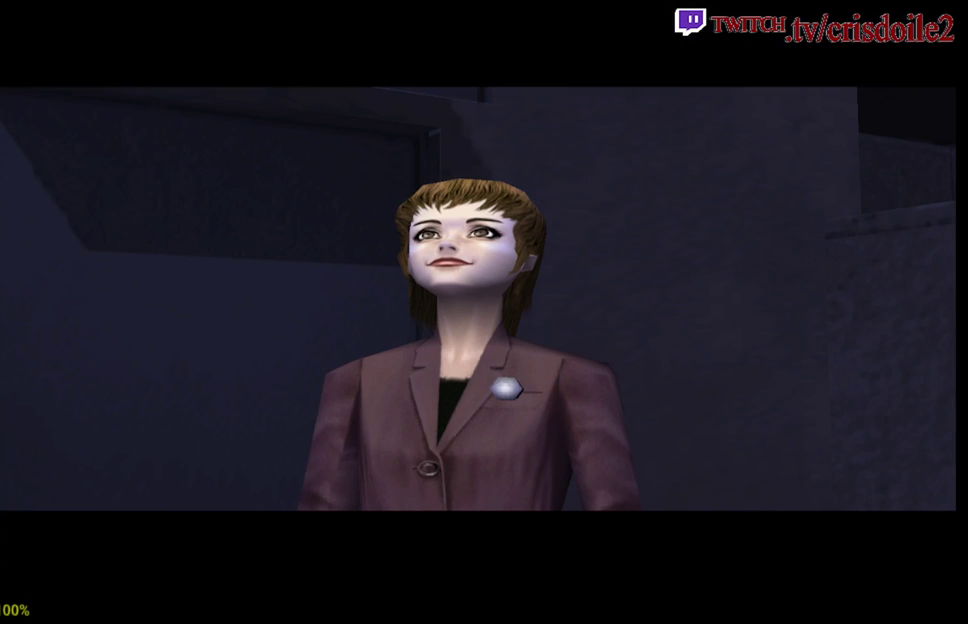
{"buttons": [], "left_stick": "center", "events": [[67, "CROSS", "down"], [133, "CROSS", "up"], [233, "CROSS", "down"], [283, "CROSS", "up"], [383, "CROSS", "down"], [450, "CROSS", "up"]]}
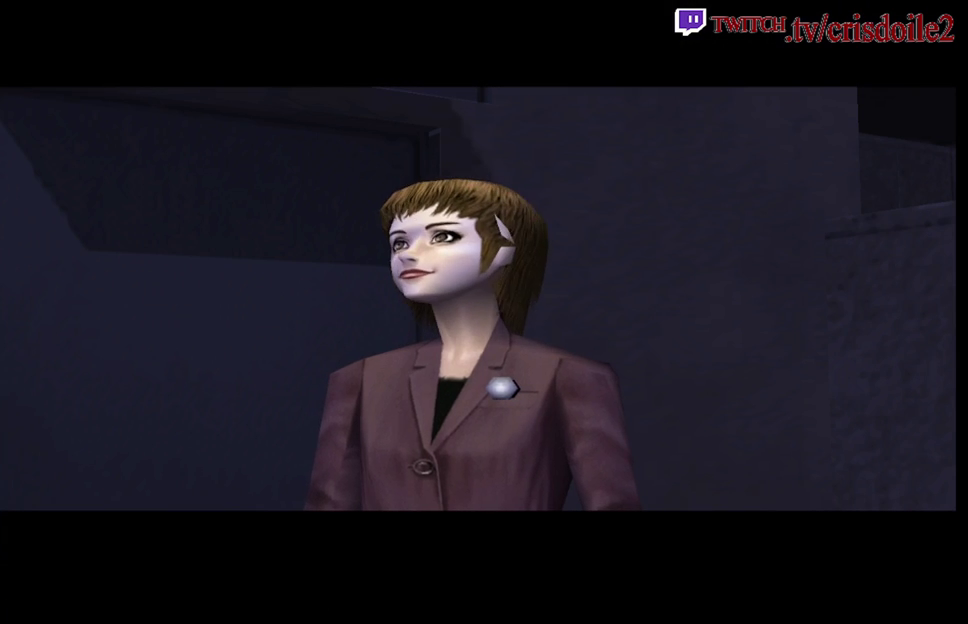
{"buttons": ["CROSS"], "left_stick": "center", "events": [[33, "CROSS", "down"], [83, "CROSS", "up"], [500, "CROSS", "down"]]}
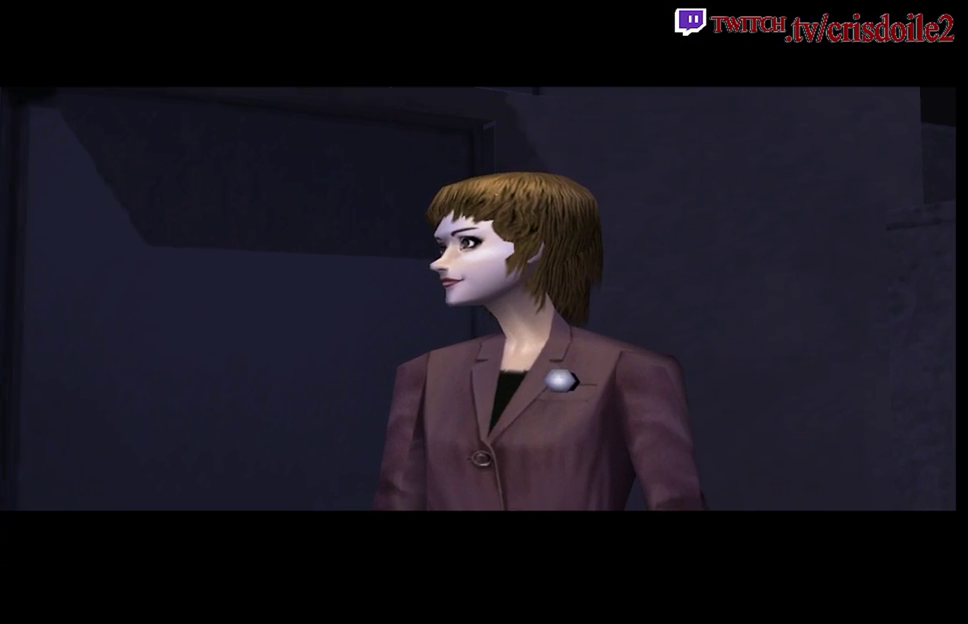
{"buttons": [], "left_stick": "center", "events": [[50, "CROSS", "up"], [183, "CROSS", "down"], [233, "CROSS", "up"]]}